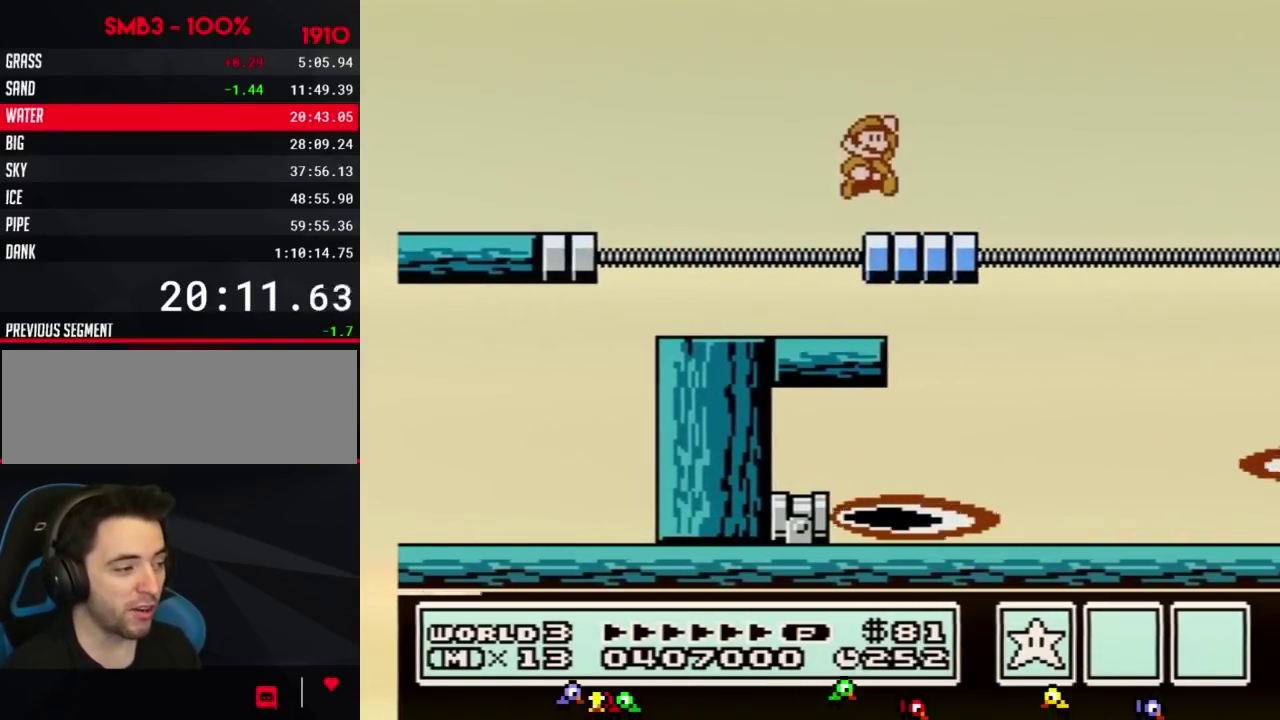
Gameplay with a controller (Nintendo layout); each line is a JSON object with the inputs held at the frame after it. "events" lists button and stick changes between this image and that frame as [ms after this image, input, new state], when the widget could be followed in between. Not read: L3 R3.
{"buttons": ["DPAD_RIGHT"], "events": [[183, "A", "up"]]}
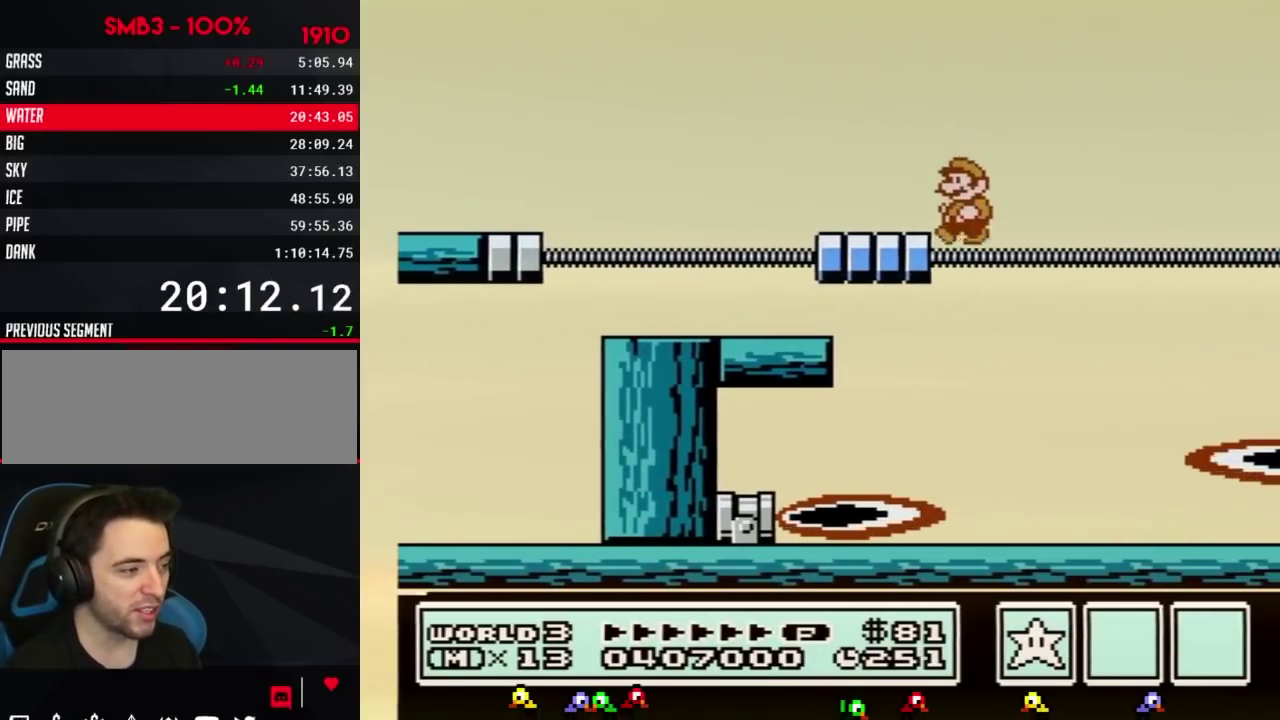
{"buttons": ["B"], "events": [[50, "DPAD_RIGHT", "up"], [84, "DPAD_LEFT", "down"], [217, "DPAD_LEFT", "up"], [301, "B", "down"], [401, "B", "up"], [467, "B", "down"]]}
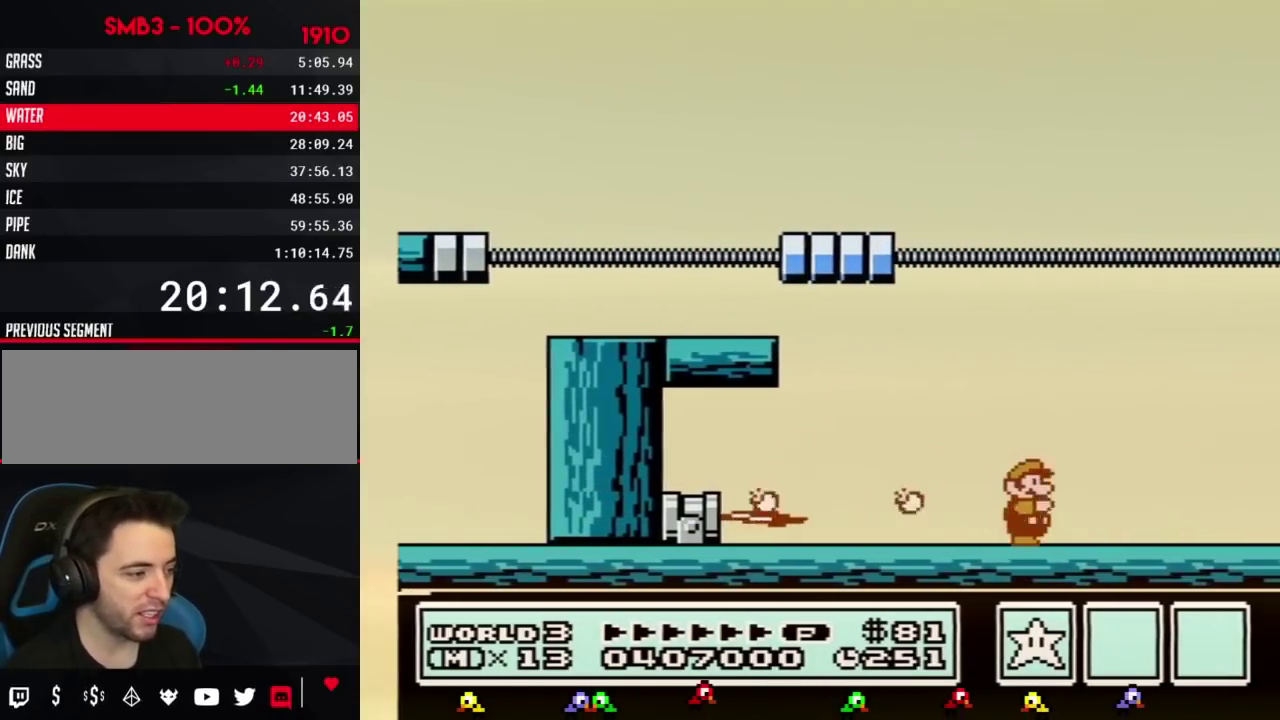
{"buttons": ["A", "B", "DPAD_RIGHT"], "events": [[83, "DPAD_RIGHT", "down"], [300, "A", "down"]]}
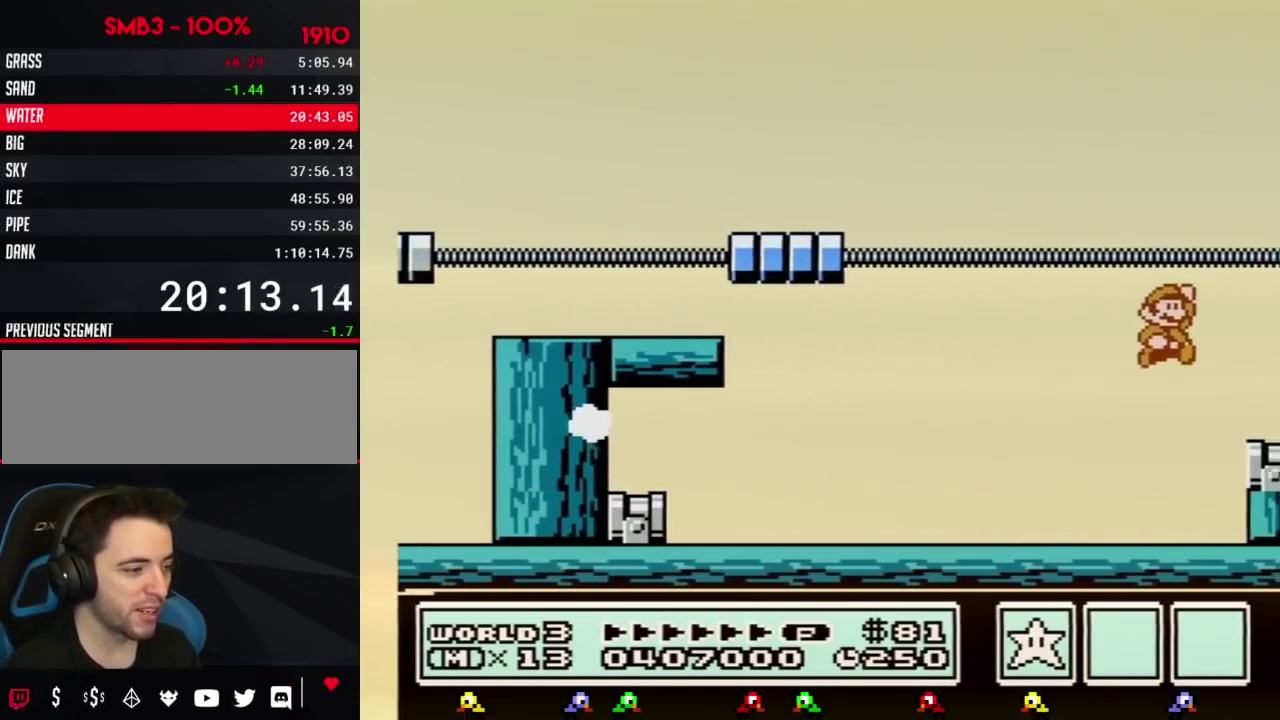
{"buttons": ["A", "B", "DPAD_DOWN"], "events": [[50, "A", "up"], [84, "B", "up"], [184, "B", "down"], [267, "DPAD_RIGHT", "up"], [401, "DPAD_DOWN", "down"], [434, "A", "down"]]}
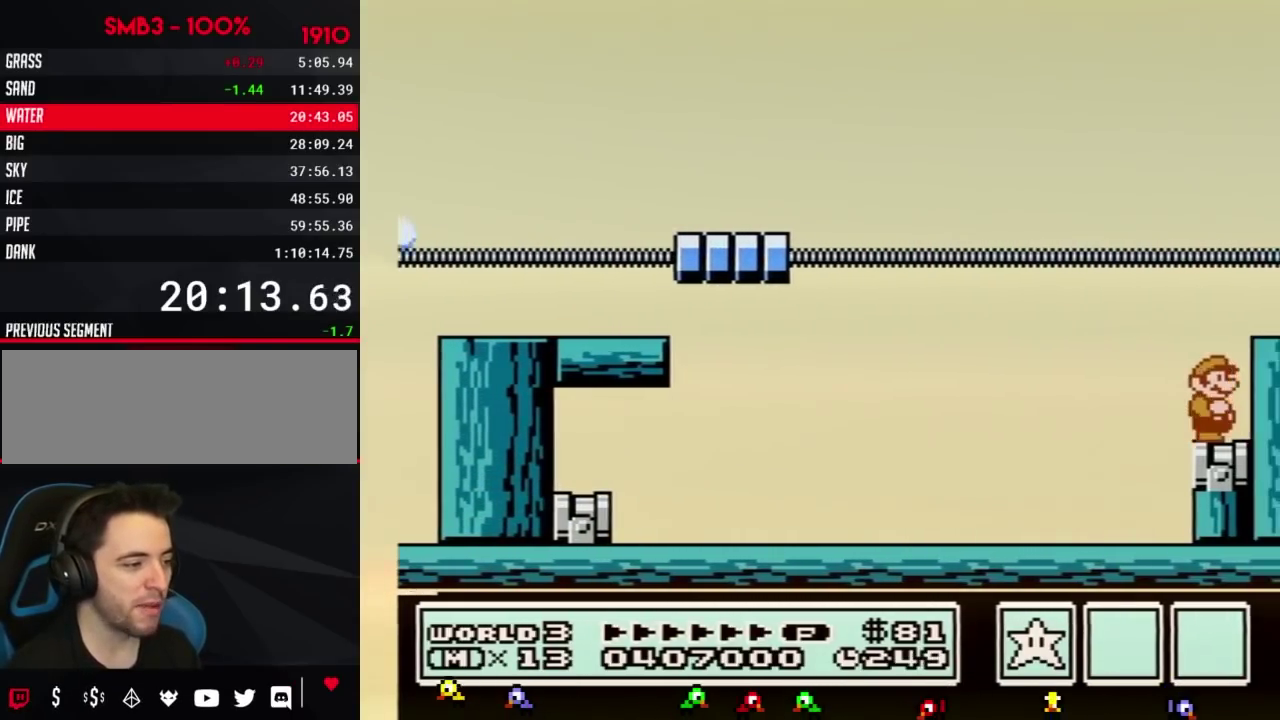
{"buttons": ["A", "DPAD_RIGHT"], "events": [[16, "DPAD_DOWN", "up"], [217, "A", "up"], [233, "B", "up"], [300, "B", "down"], [333, "A", "down"], [333, "DPAD_RIGHT", "down"], [484, "B", "up"]]}
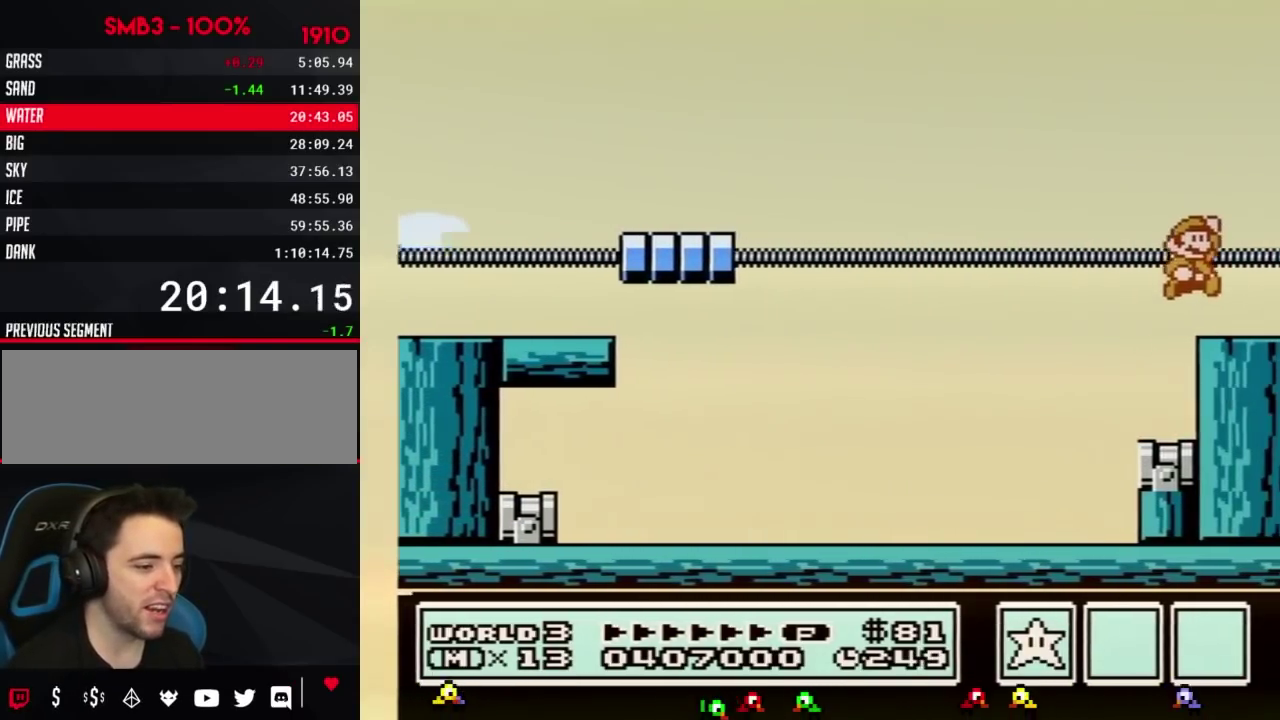
{"buttons": ["B", "DPAD_RIGHT"], "events": [[50, "A", "up"], [484, "B", "down"]]}
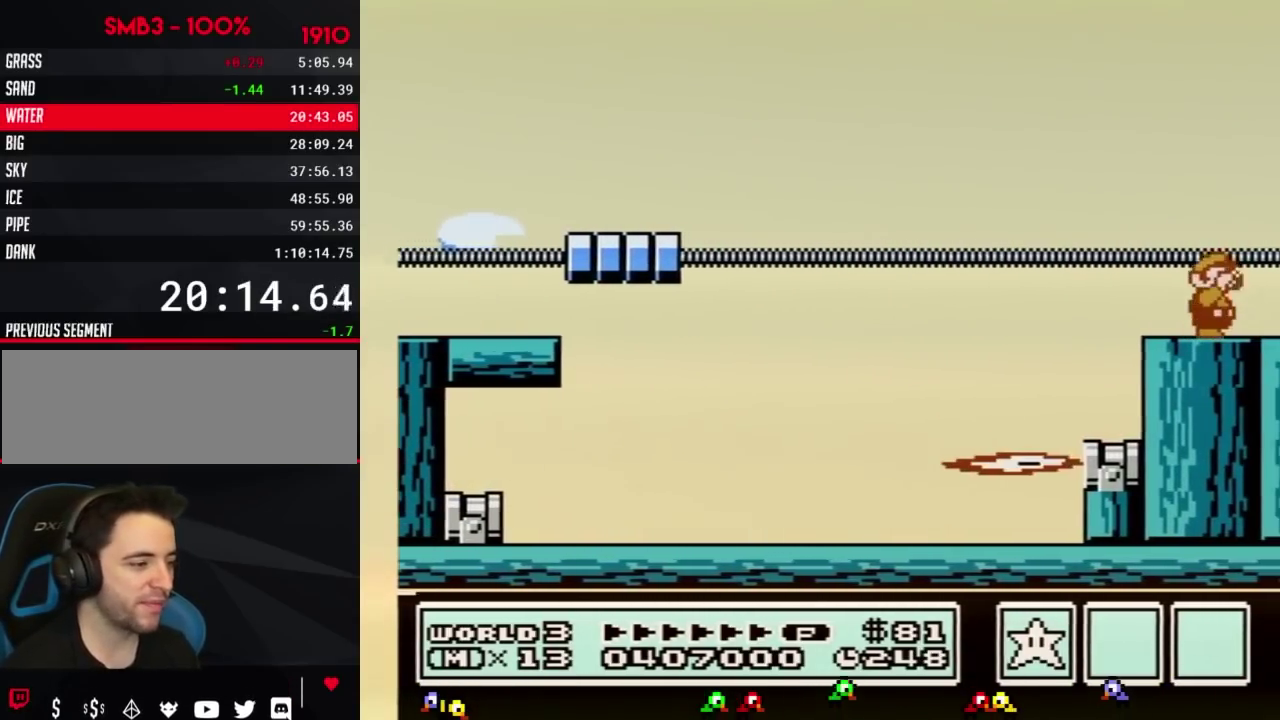
{"buttons": ["B", "DPAD_RIGHT"], "events": [[16, "B", "up"], [50, "B", "down"], [117, "B", "up"], [183, "B", "down"], [217, "B", "up"], [267, "B", "down"], [300, "B", "up"], [367, "B", "down"], [400, "B", "up"], [484, "B", "down"]]}
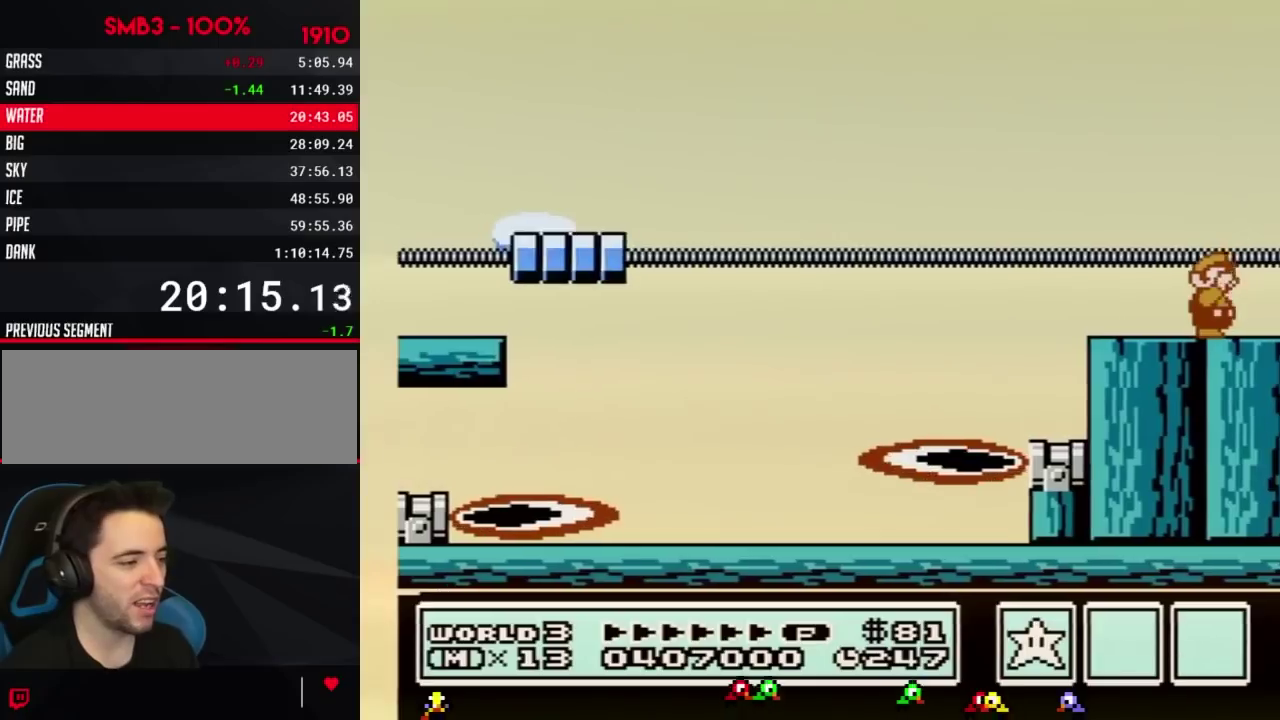
{"buttons": ["DPAD_RIGHT"], "events": [[17, "B", "up"], [84, "B", "down"], [117, "B", "up"], [184, "B", "down"], [200, "B", "up"], [267, "B", "down"], [334, "B", "up"]]}
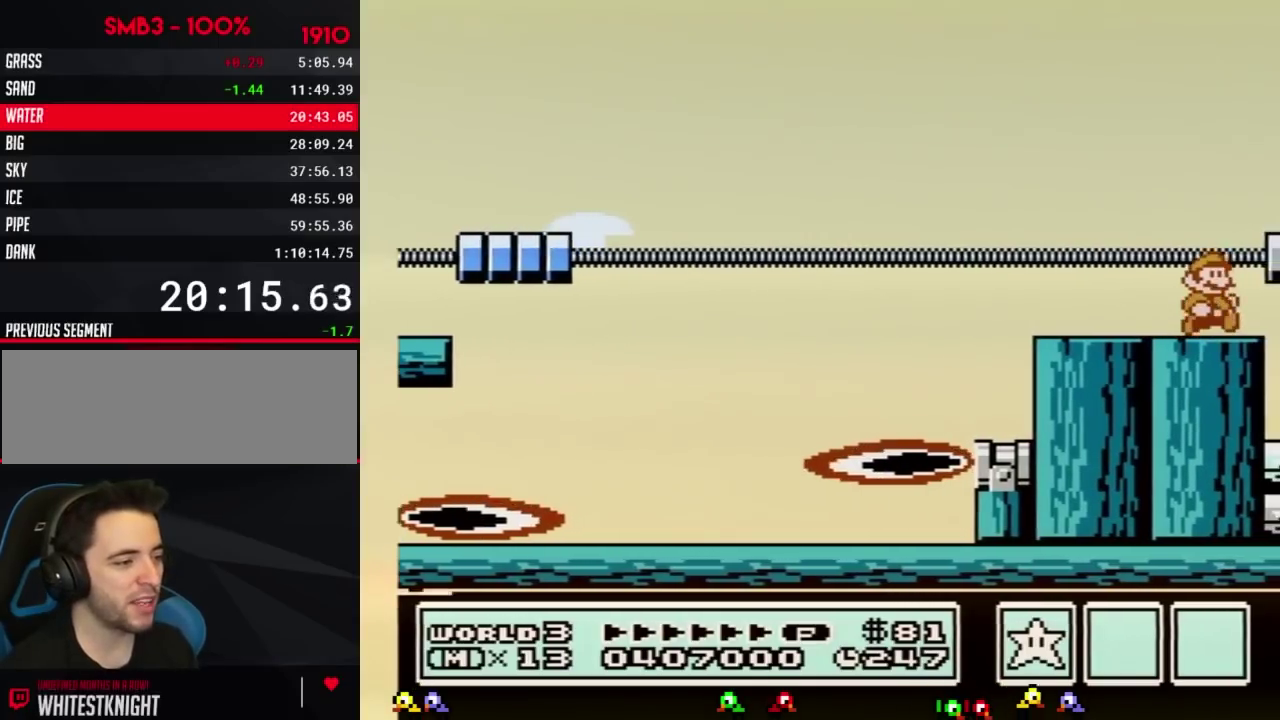
{"buttons": ["DPAD_RIGHT"], "events": [[267, "A", "down"], [434, "A", "up"]]}
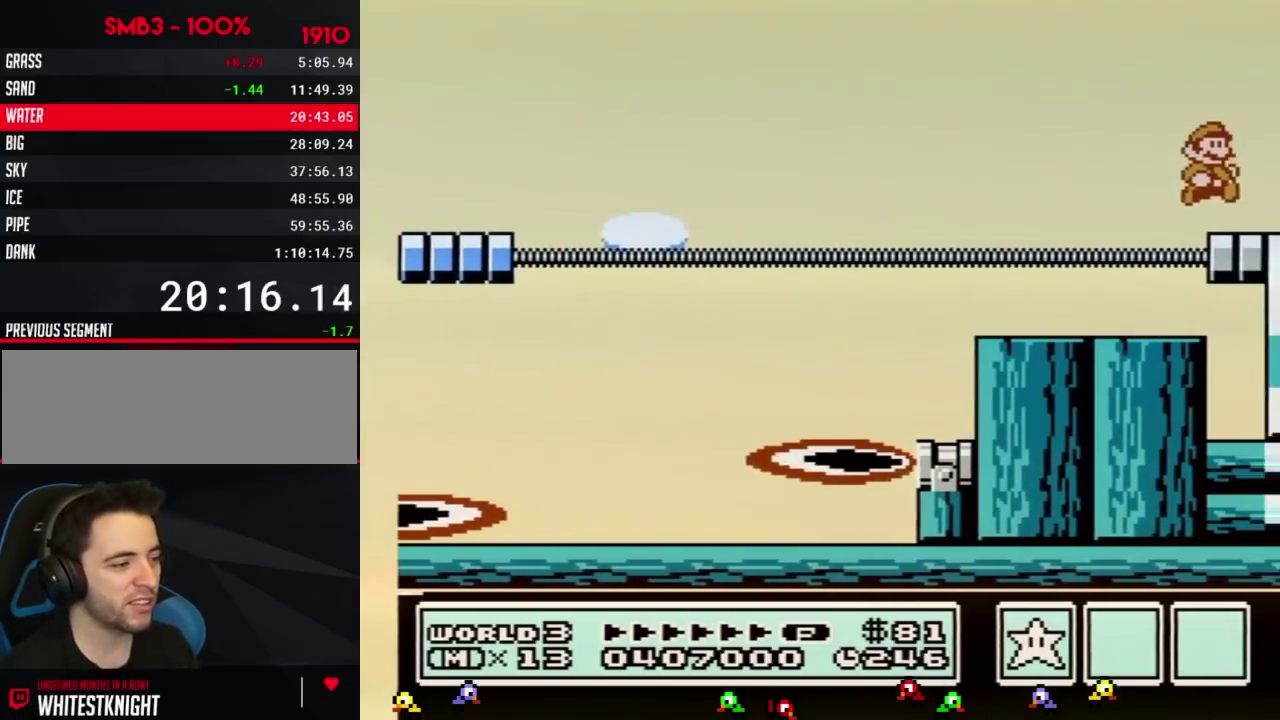
{"buttons": ["DPAD_RIGHT"], "events": [[267, "B", "down"], [451, "B", "up"]]}
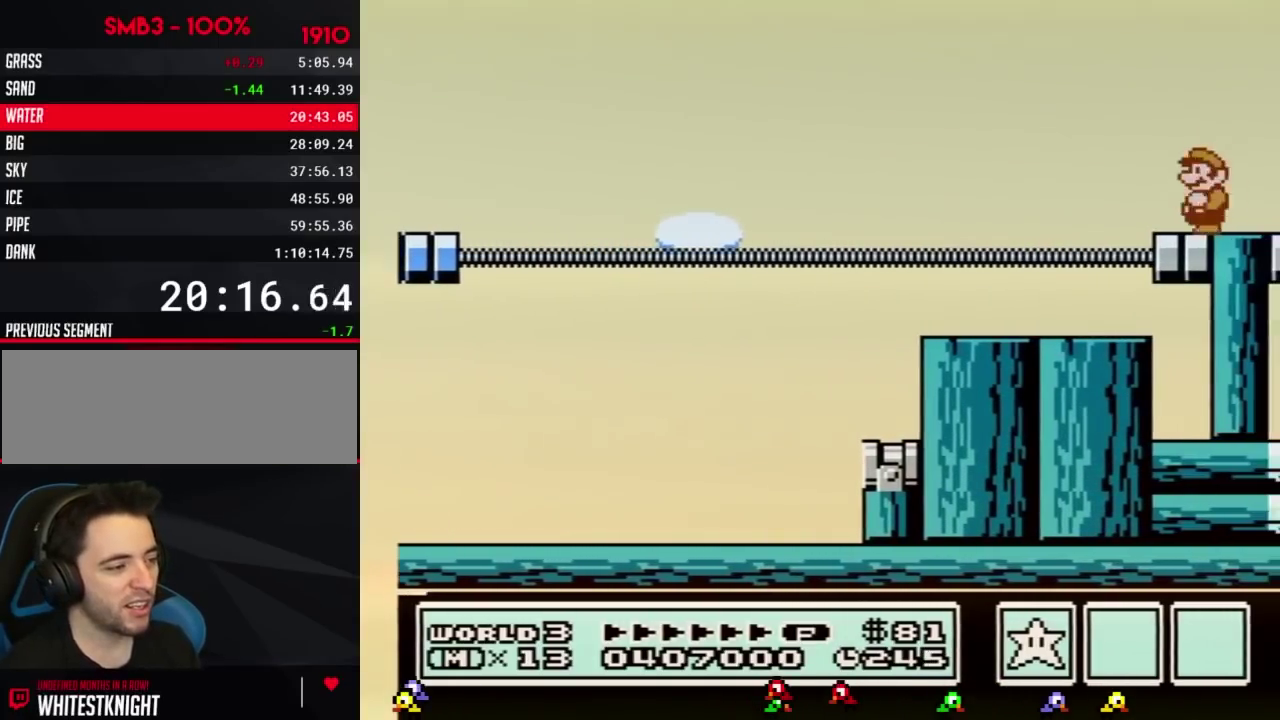
{"buttons": ["DPAD_LEFT"], "events": [[16, "DPAD_RIGHT", "up"], [50, "DPAD_LEFT", "down"], [117, "A", "down"], [267, "A", "up"]]}
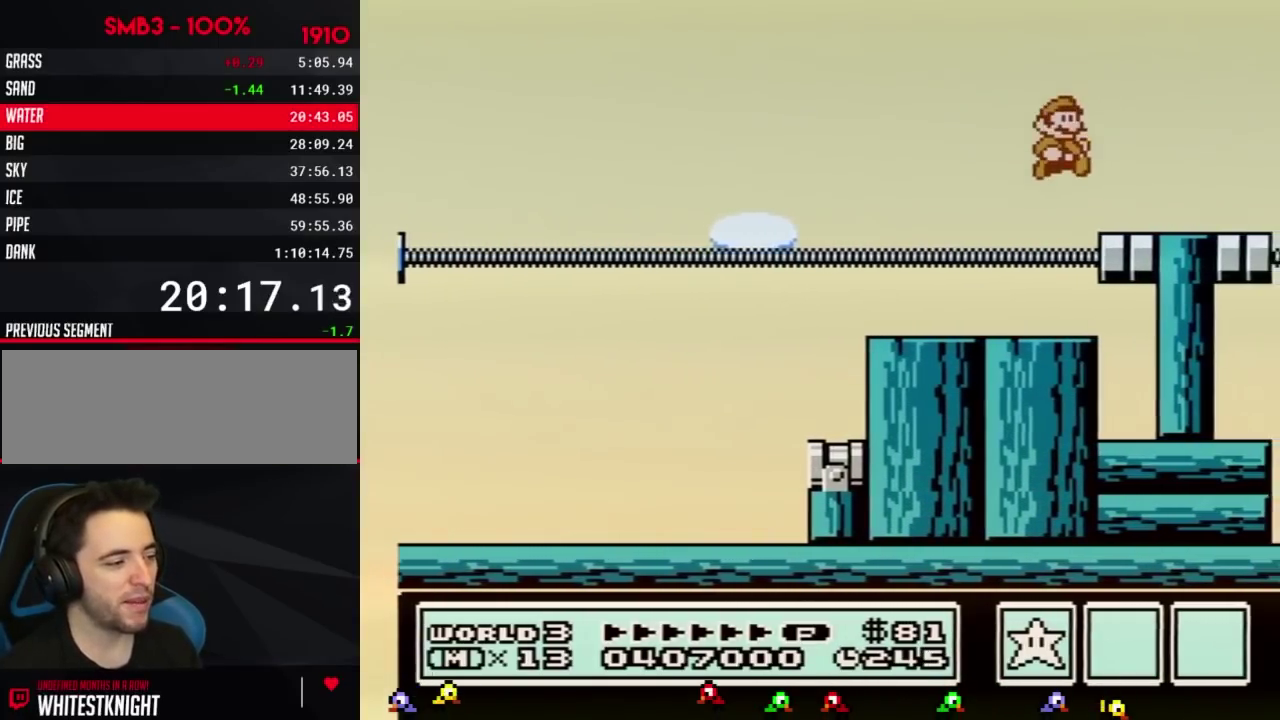
{"buttons": [], "events": [[17, "DPAD_LEFT", "up"], [84, "DPAD_RIGHT", "down"], [267, "DPAD_RIGHT", "up"]]}
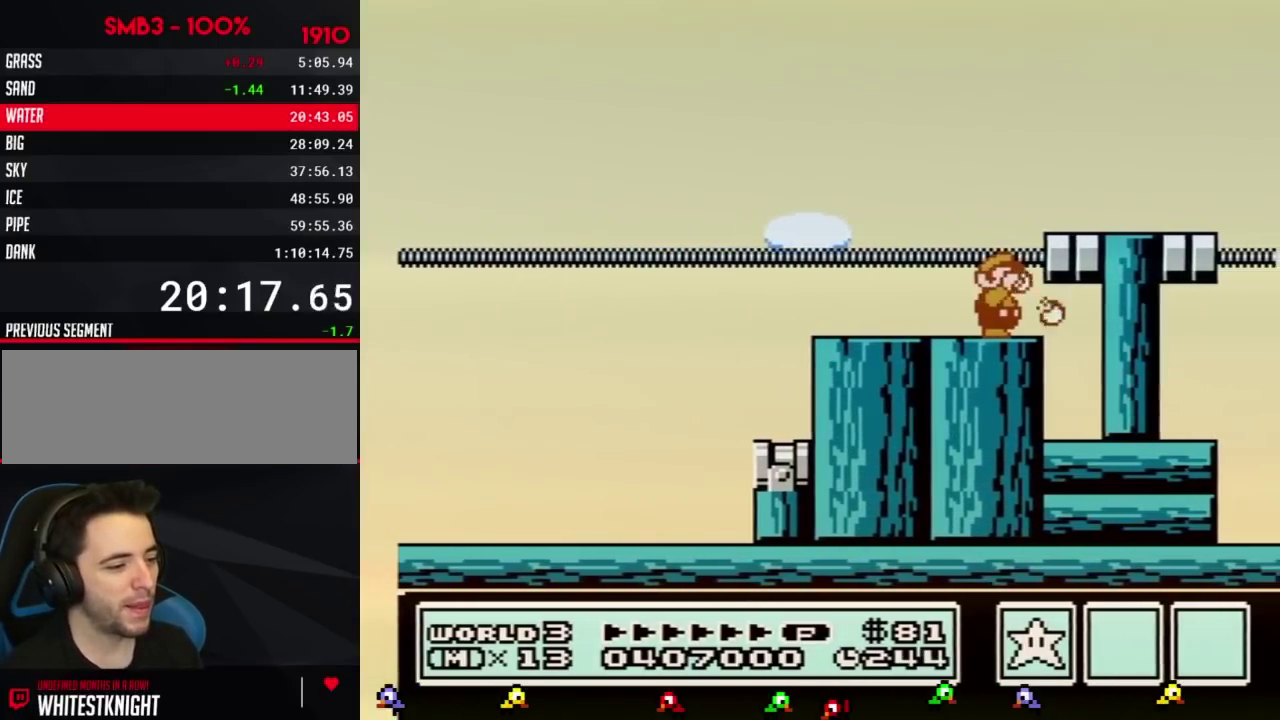
{"buttons": [], "events": [[83, "B", "down"], [133, "B", "up"], [267, "B", "down"], [417, "B", "up"]]}
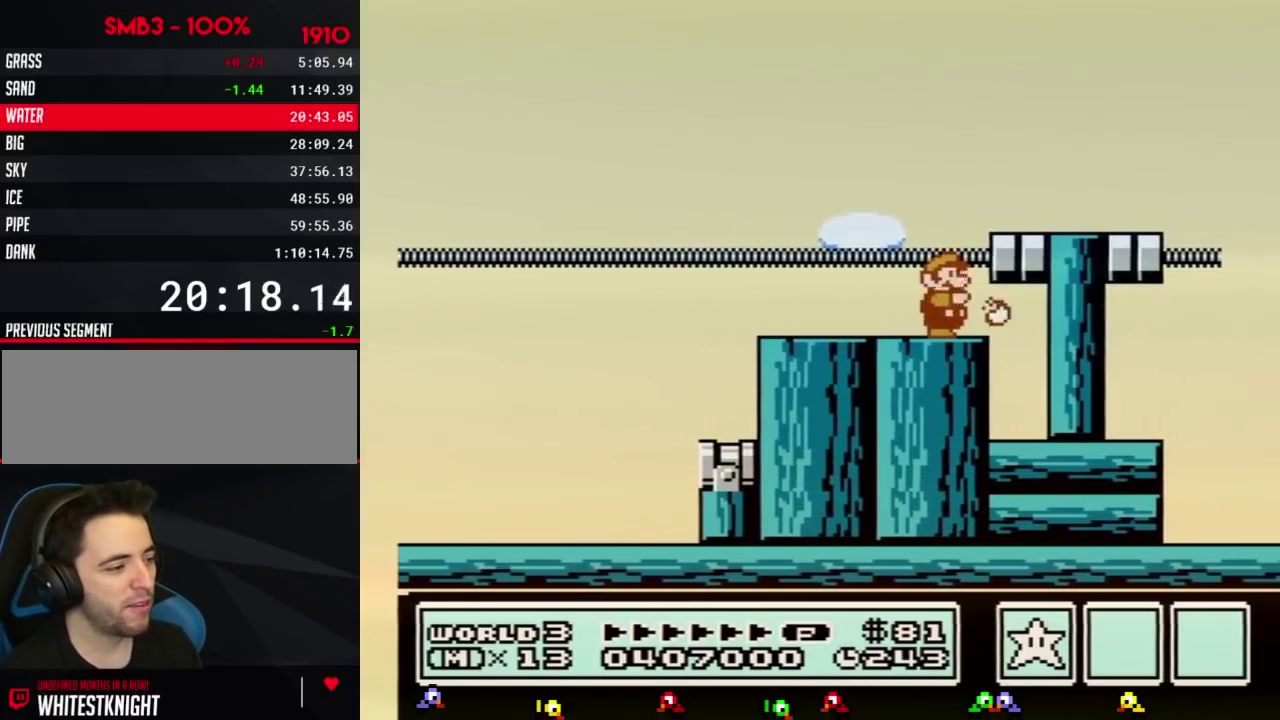
{"buttons": ["B"], "events": [[117, "B", "down"], [167, "B", "up"], [267, "B", "down"]]}
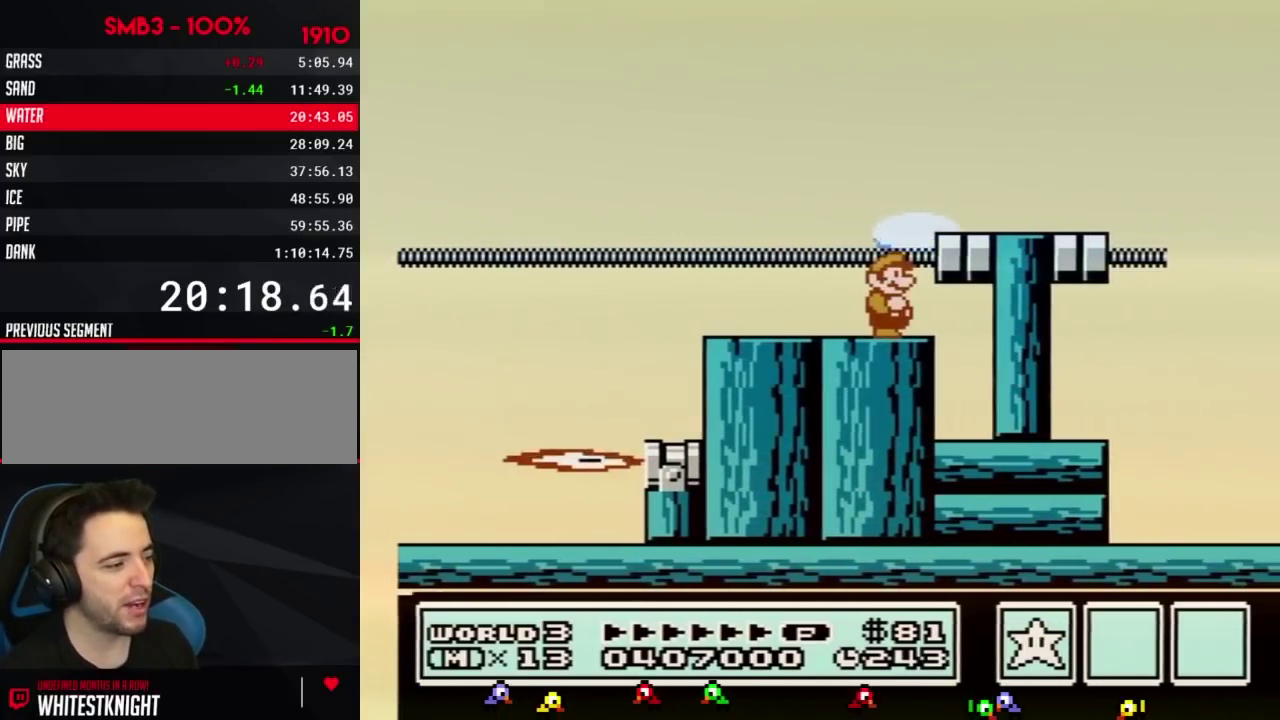
{"buttons": ["B"], "events": []}
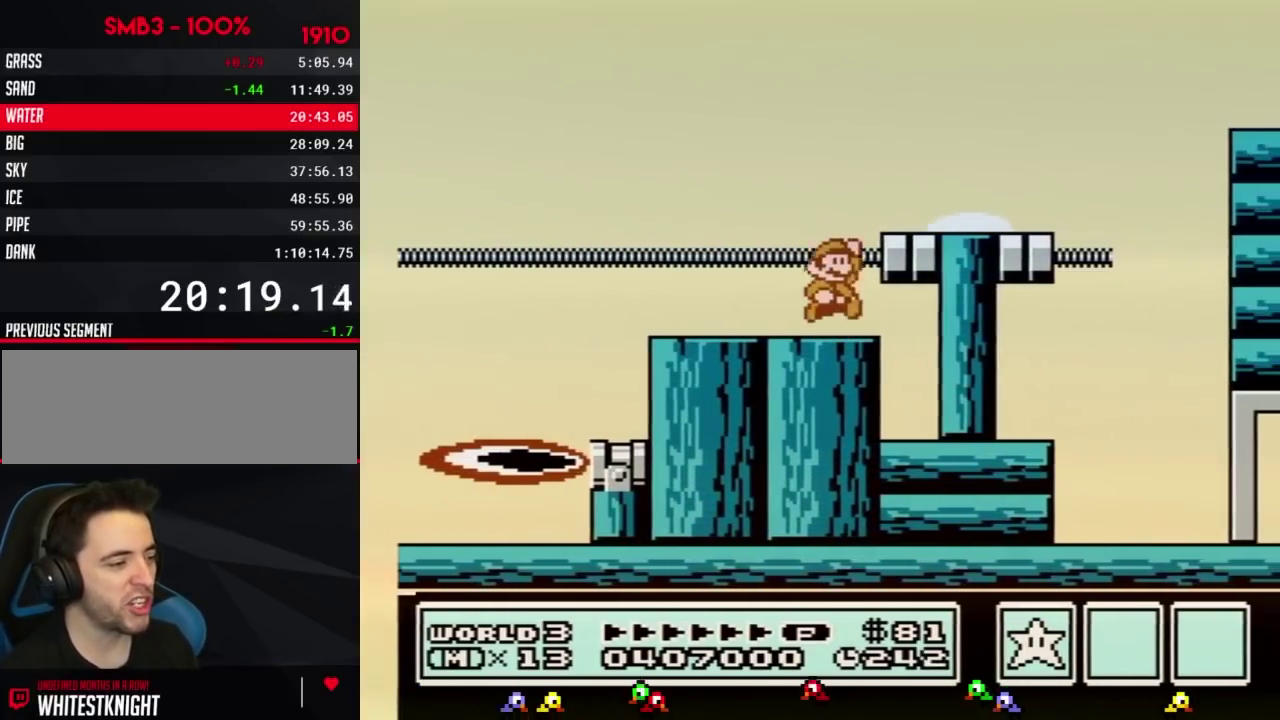
{"buttons": ["B", "DPAD_RIGHT"], "events": [[84, "A", "down"], [117, "DPAD_RIGHT", "down"], [201, "A", "up"], [234, "B", "up"], [384, "B", "down"]]}
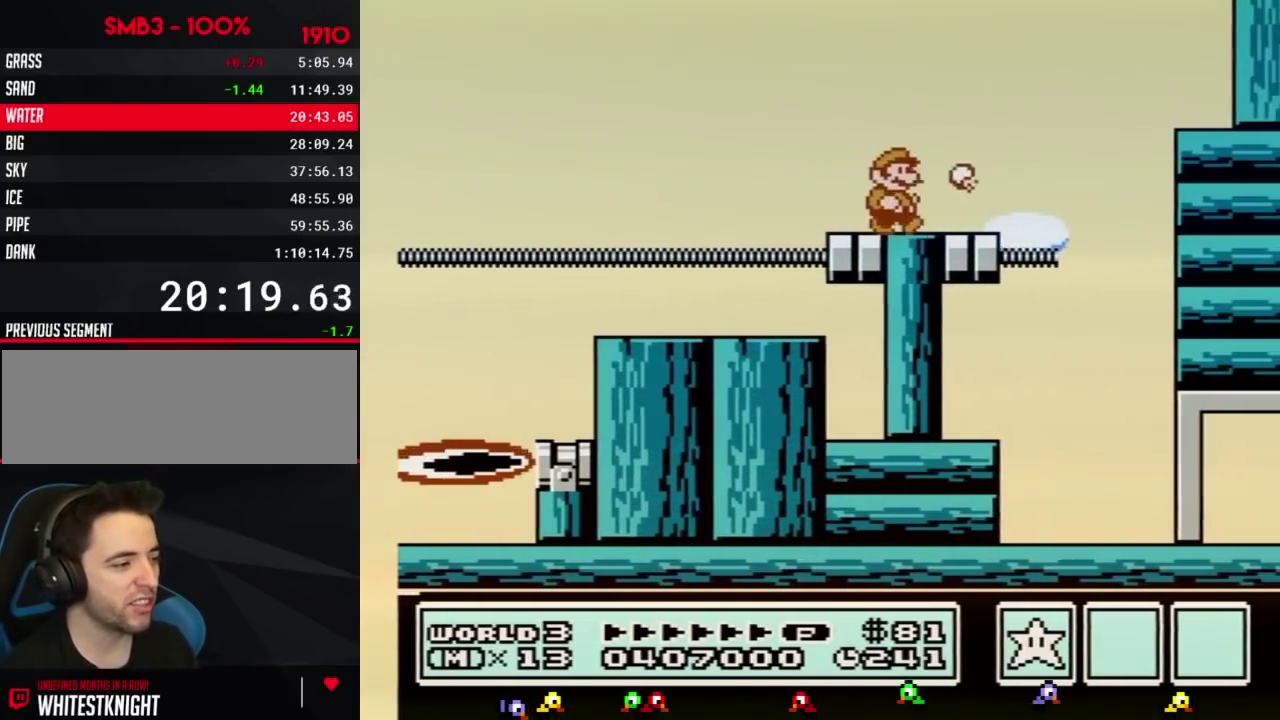
{"buttons": ["A", "B", "DPAD_RIGHT"], "events": [[167, "A", "down"]]}
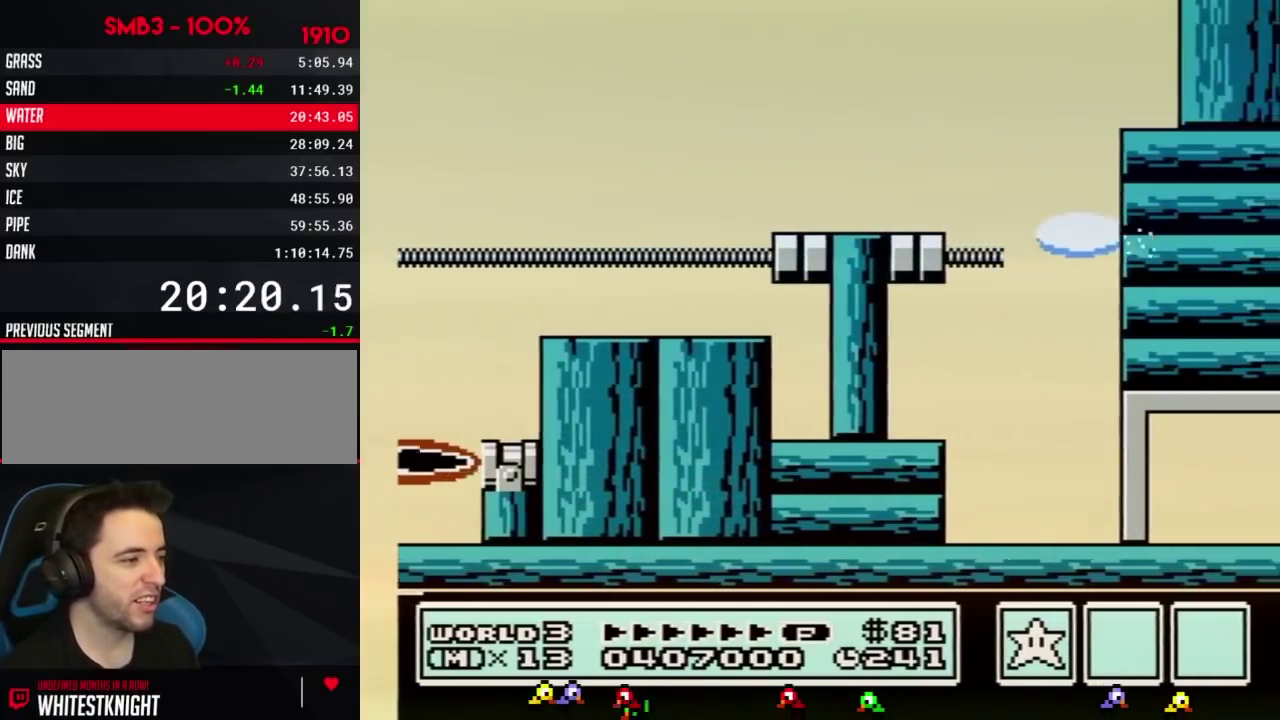
{"buttons": ["DPAD_RIGHT"], "events": [[201, "A", "up"], [301, "B", "up"], [367, "DPAD_RIGHT", "up"], [417, "DPAD_RIGHT", "down"]]}
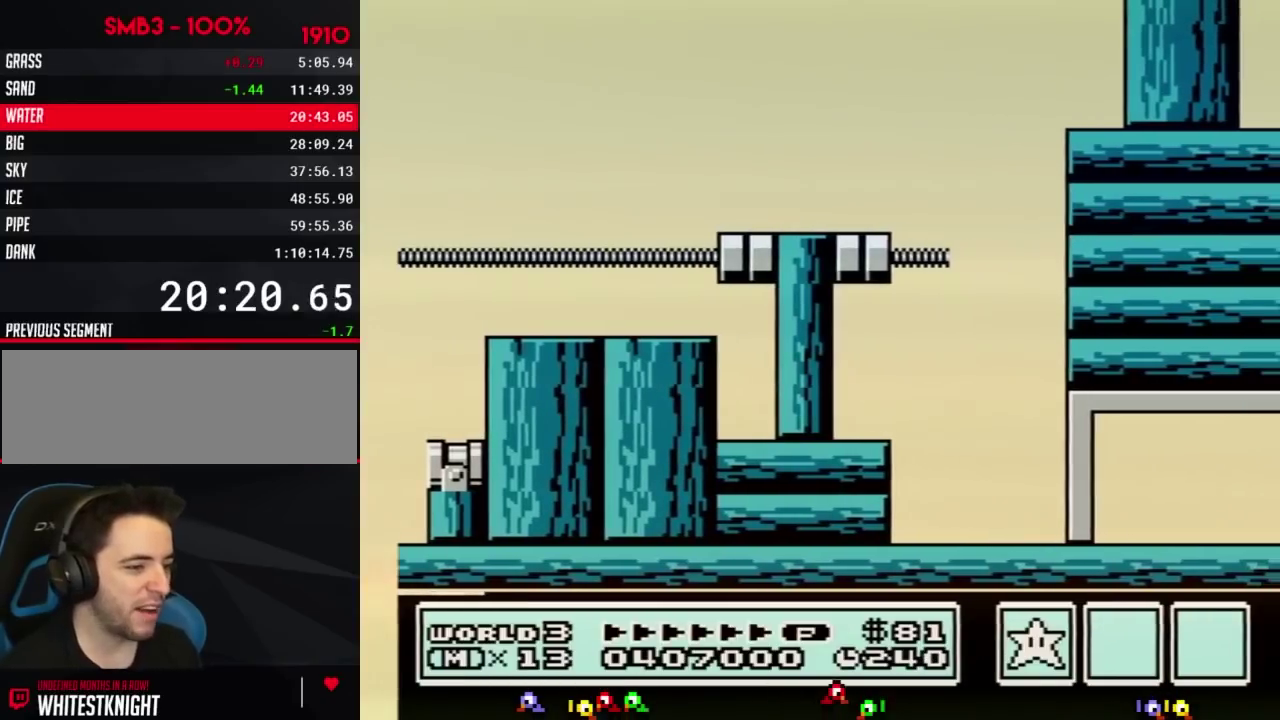
{"buttons": ["DPAD_RIGHT"], "events": []}
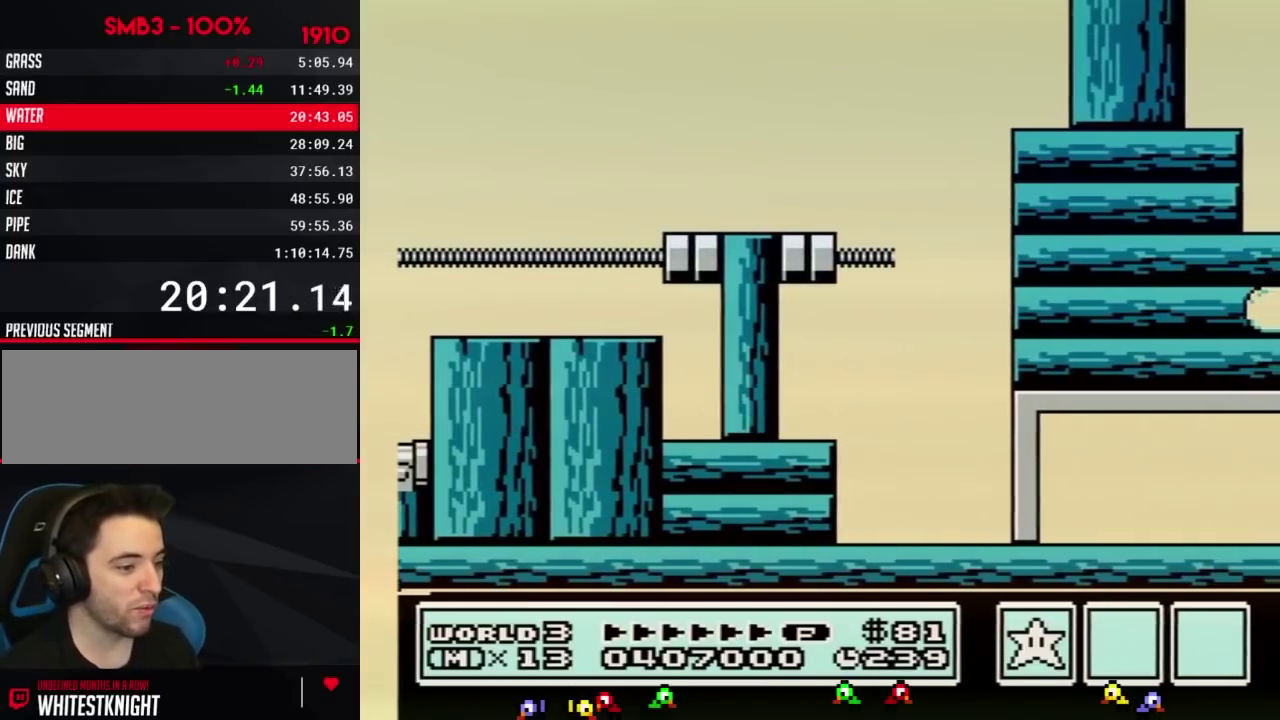
{"buttons": ["DPAD_RIGHT"], "events": []}
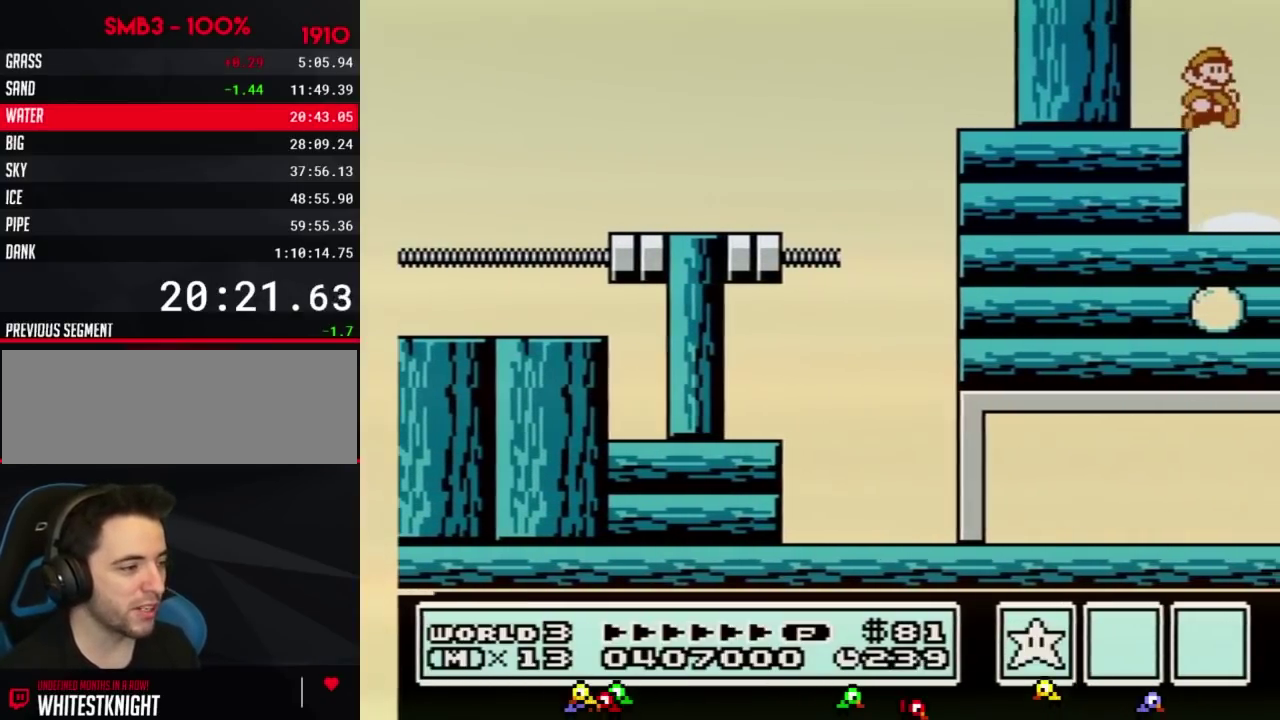
{"buttons": ["DPAD_RIGHT"], "events": []}
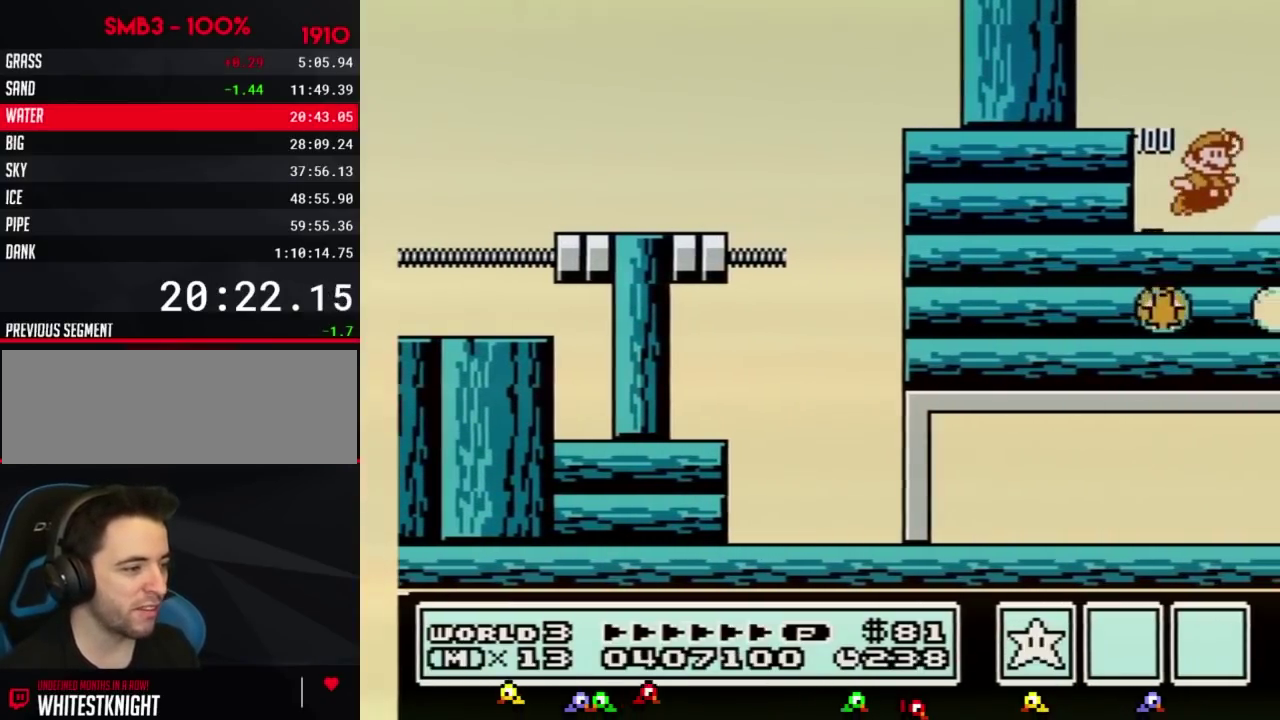
{"buttons": ["DPAD_RIGHT"], "events": [[167, "B", "down"], [317, "B", "up"], [384, "B", "down"], [451, "B", "up"]]}
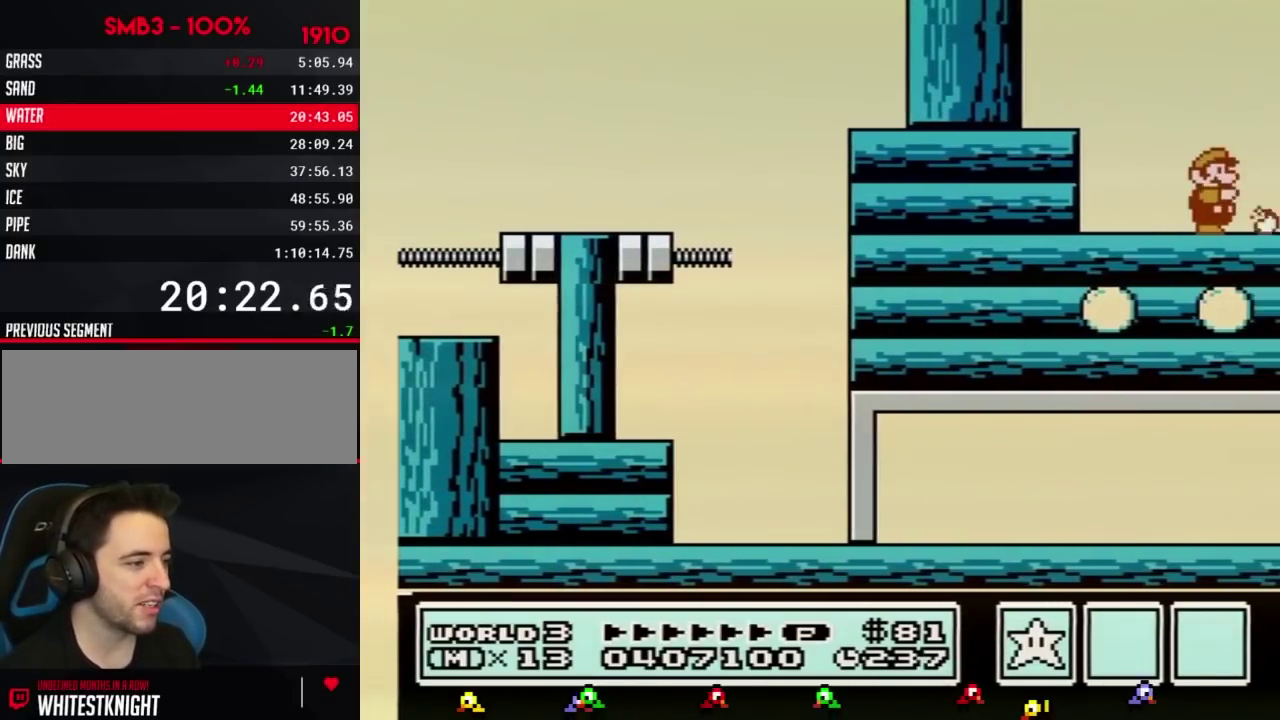
{"buttons": ["DPAD_RIGHT"], "events": [[16, "B", "down"], [83, "B", "up"], [233, "B", "down"], [300, "B", "up"]]}
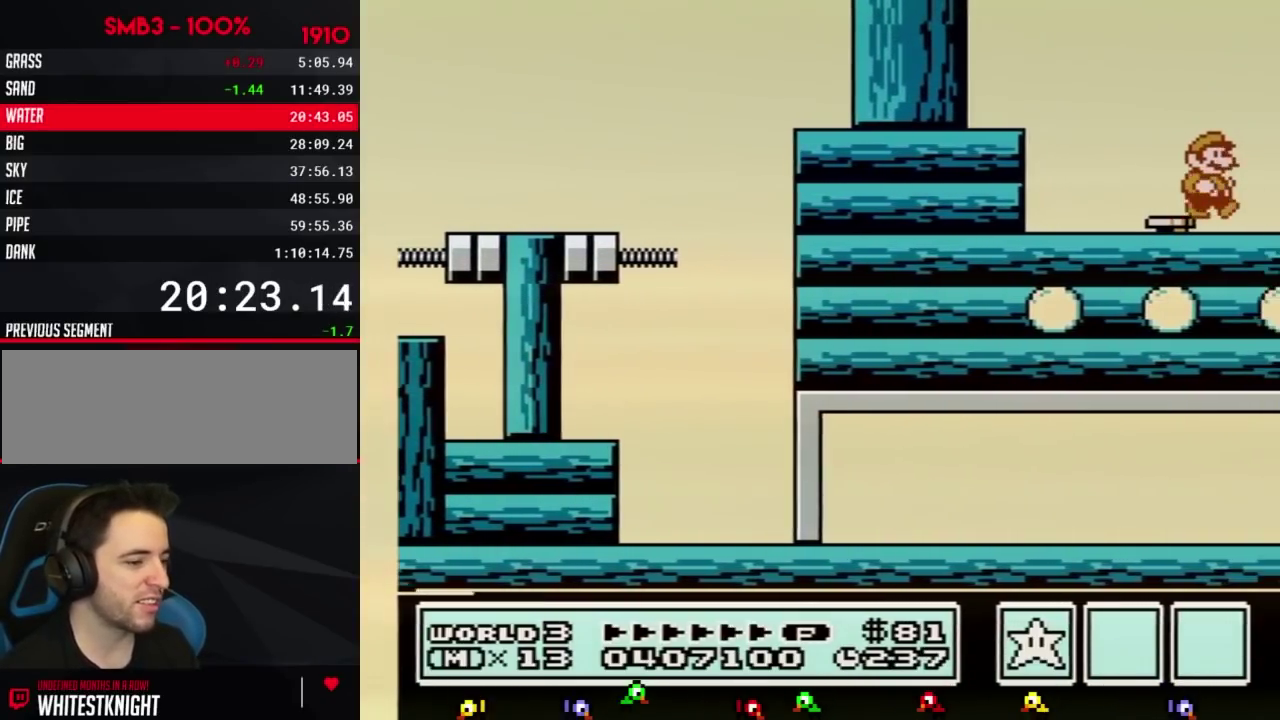
{"buttons": ["DPAD_LEFT"], "events": [[234, "DPAD_RIGHT", "up"], [267, "DPAD_LEFT", "down"]]}
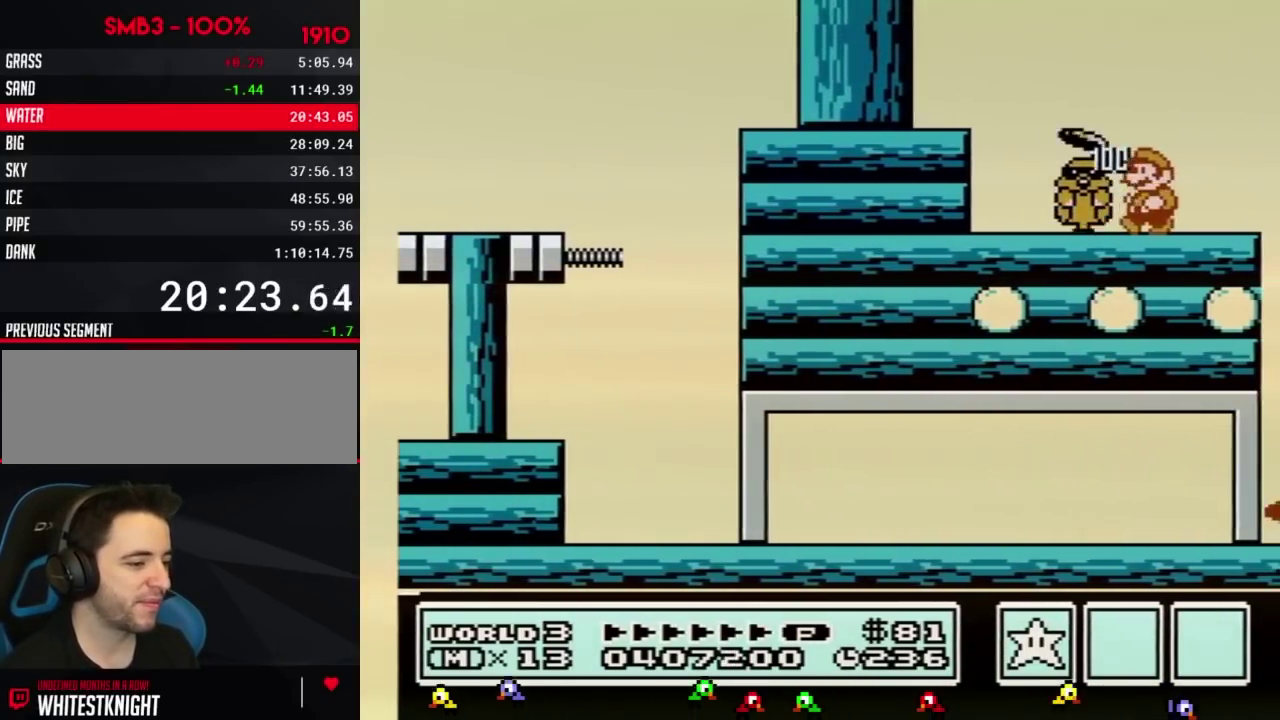
{"buttons": ["B", "DPAD_RIGHT"], "events": [[100, "DPAD_LEFT", "up"], [167, "DPAD_RIGHT", "down"], [484, "B", "down"]]}
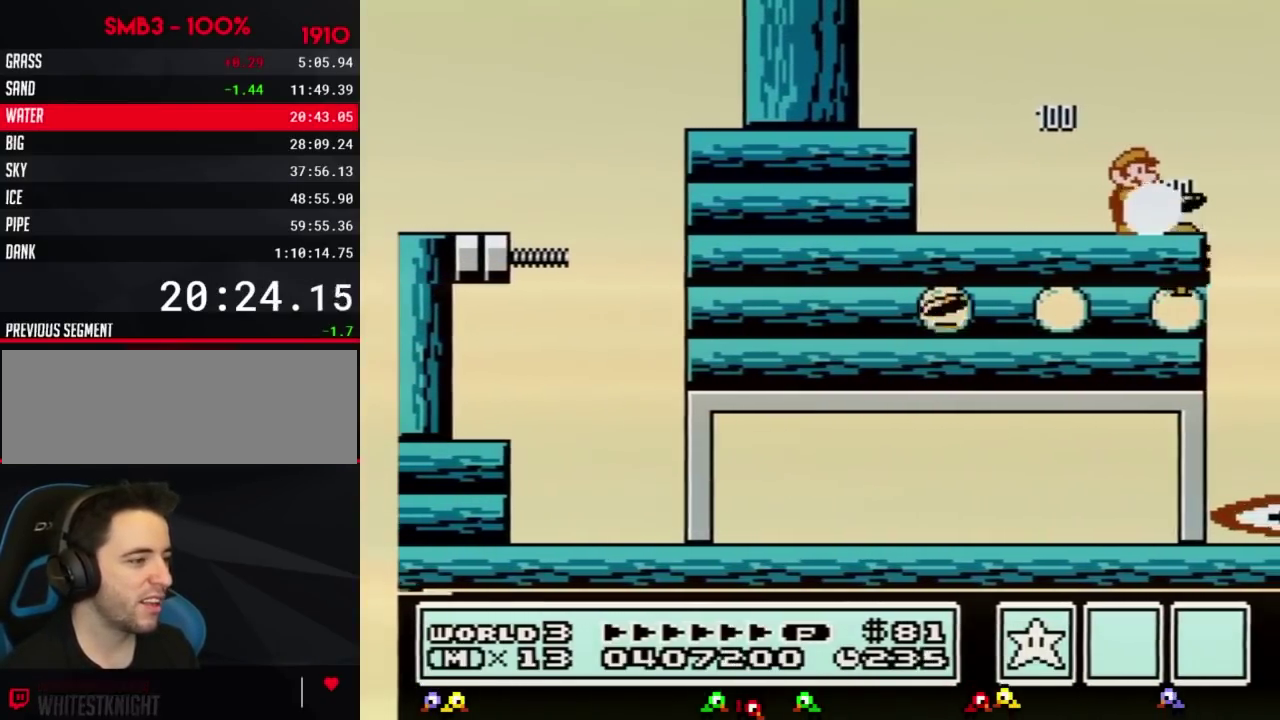
{"buttons": ["A"], "events": [[17, "B", "up"], [50, "DPAD_RIGHT", "up"], [100, "DPAD_LEFT", "down"], [201, "DPAD_LEFT", "up"], [467, "A", "down"]]}